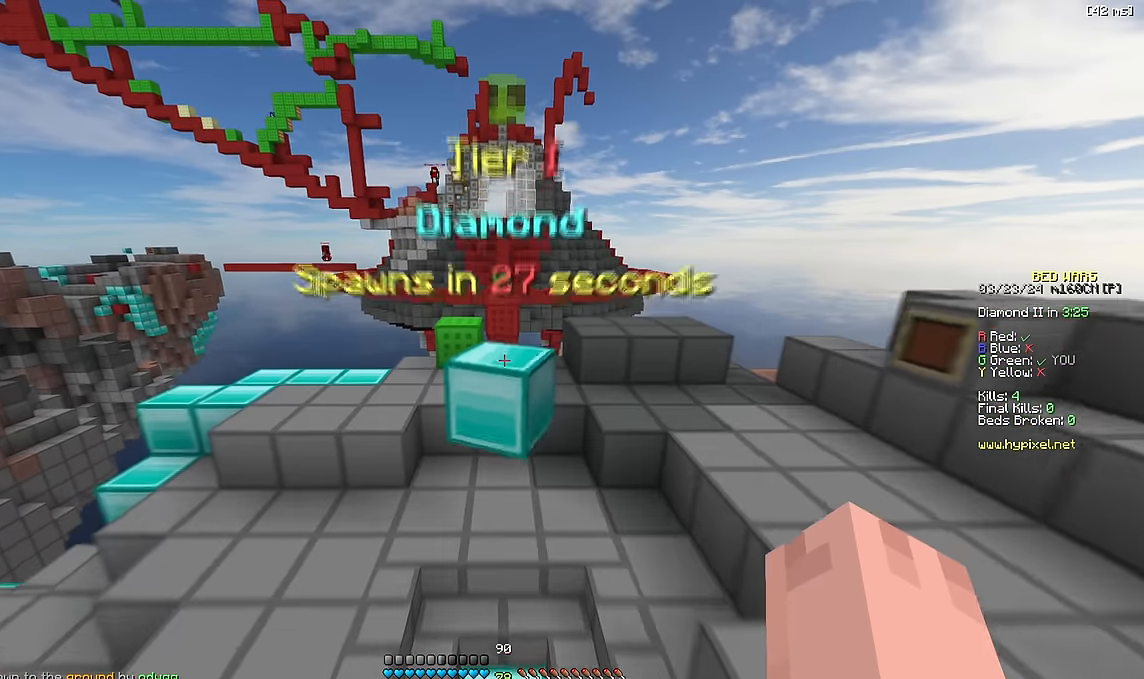
Gameplay with keyboard; each line is a JSON object with the keys held at the frame after it. "events" lists presses ("down") and releases ("up") of "a", "d", "s", "space" and "w" between this image and that frame as [ms after this image, input, new state], when the widget could be followed in between. No other keys are recorded. Mouse input is not recorded.
{"keys": ["w"], "events": [[83, "a", "down"], [266, "a", "up"]]}
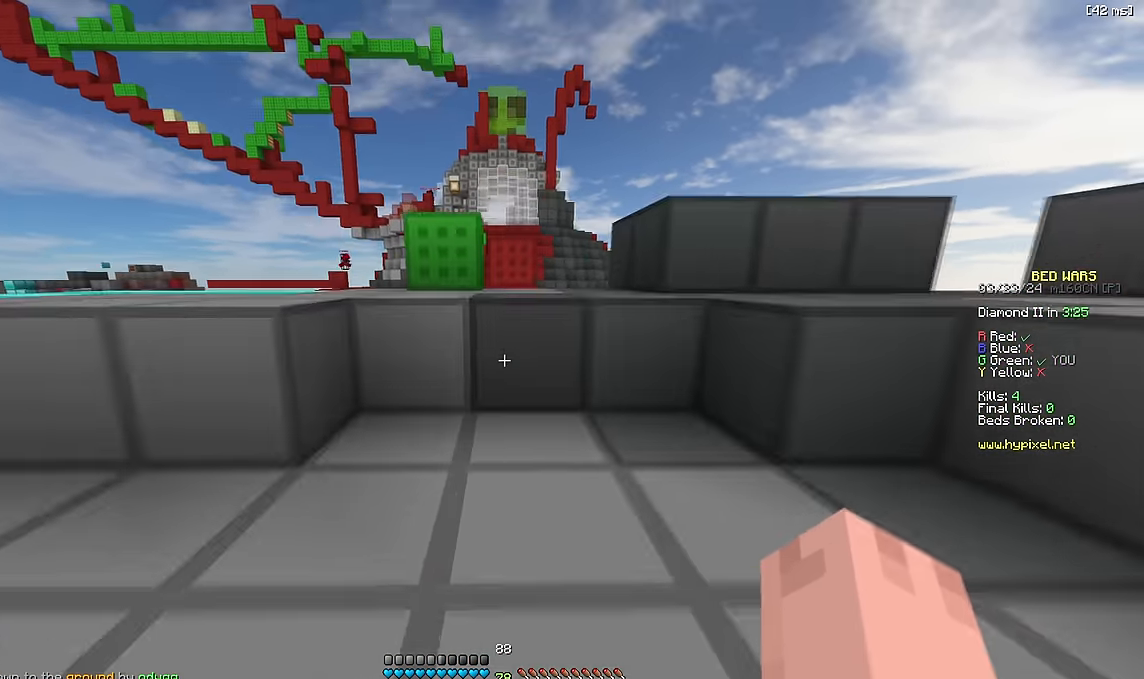
{"keys": ["w"], "events": [[50, "d", "down"], [116, "d", "up"], [266, "space", "down"], [450, "space", "up"]]}
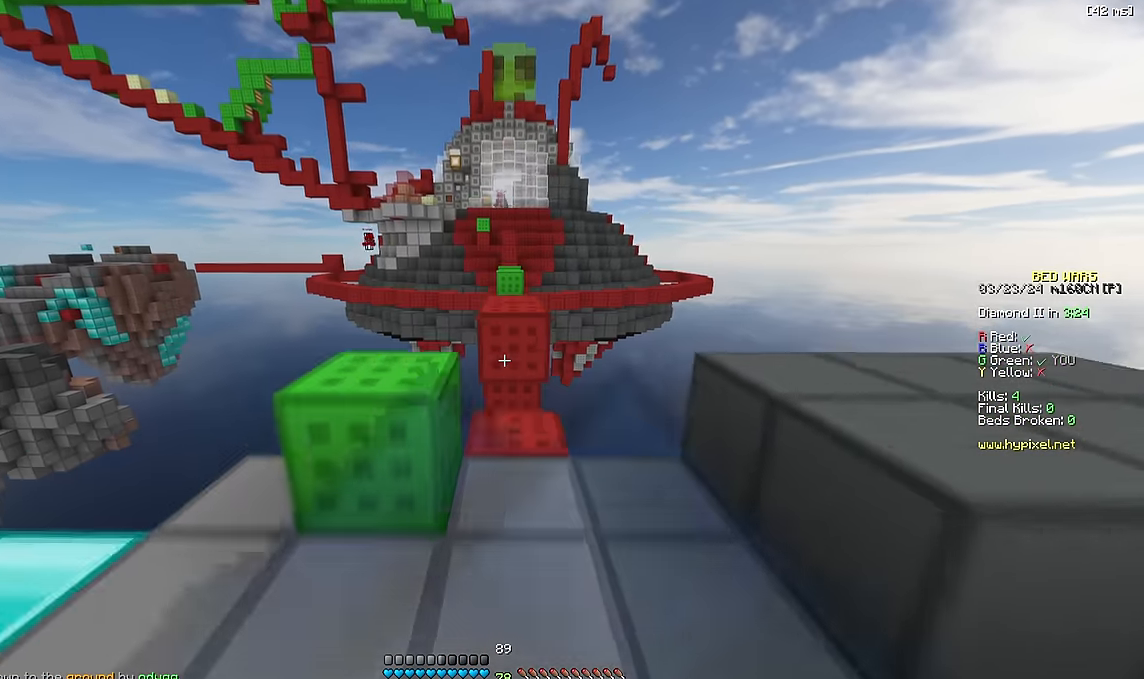
{"keys": ["w"], "events": [[350, "space", "down"], [500, "space", "up"]]}
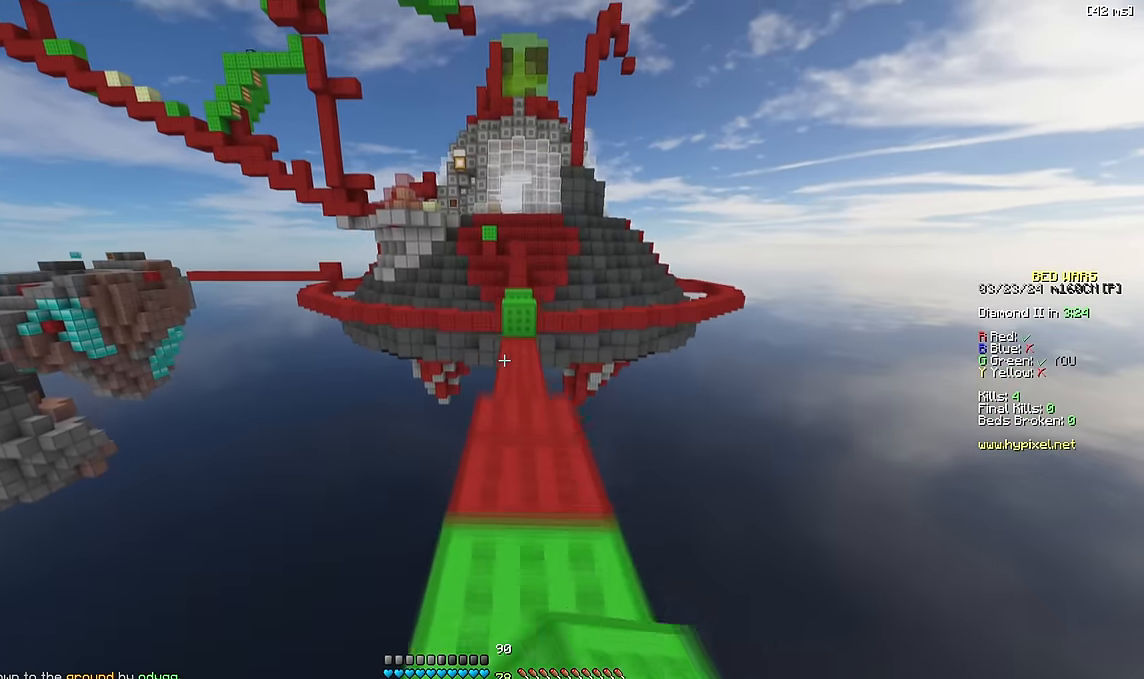
{"keys": ["d", "w"], "events": [[233, "space", "down"], [366, "d", "down"], [450, "space", "up"]]}
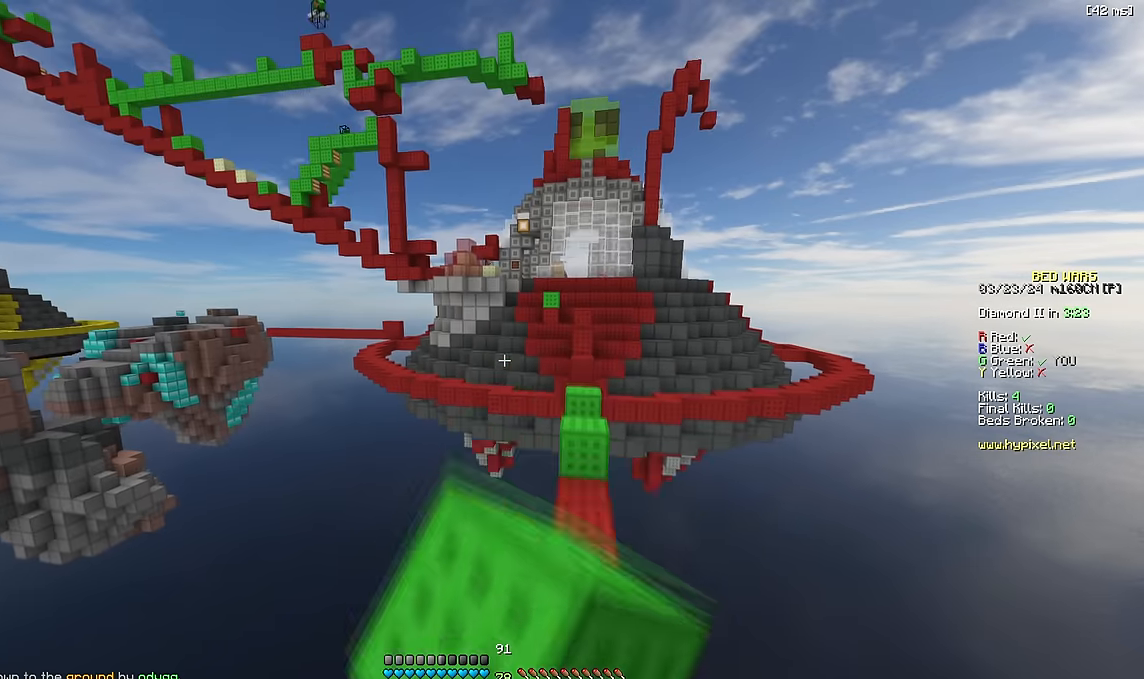
{"keys": ["w"], "events": [[183, "d", "up"]]}
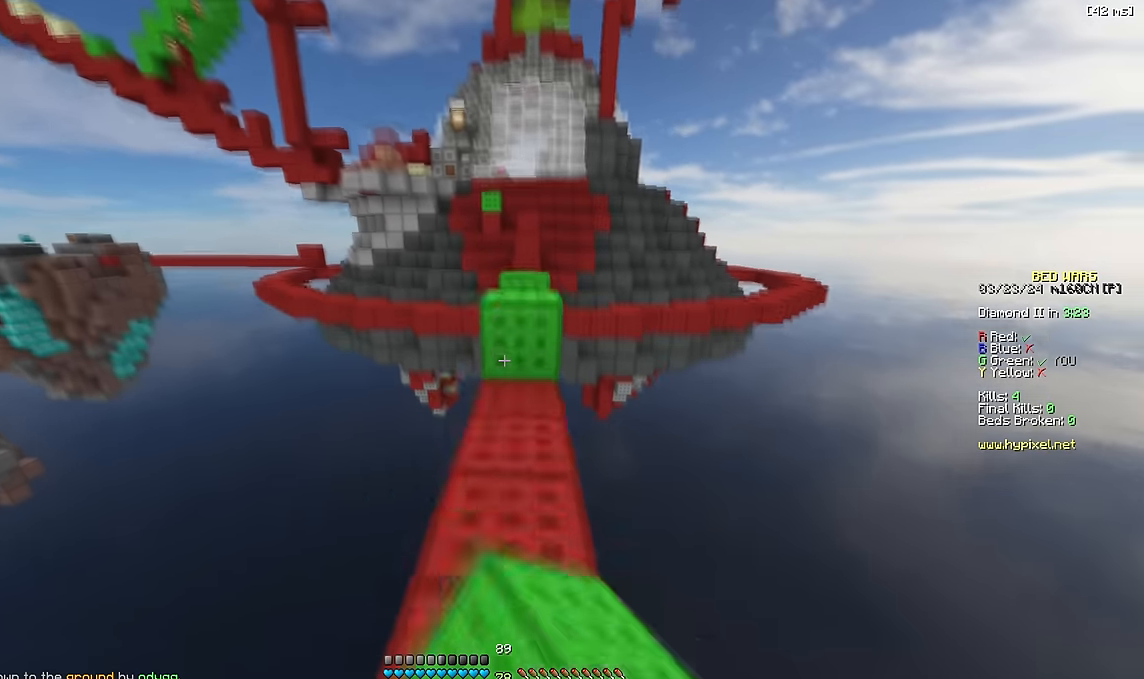
{"keys": ["w"], "events": [[133, "space", "down"], [333, "space", "up"]]}
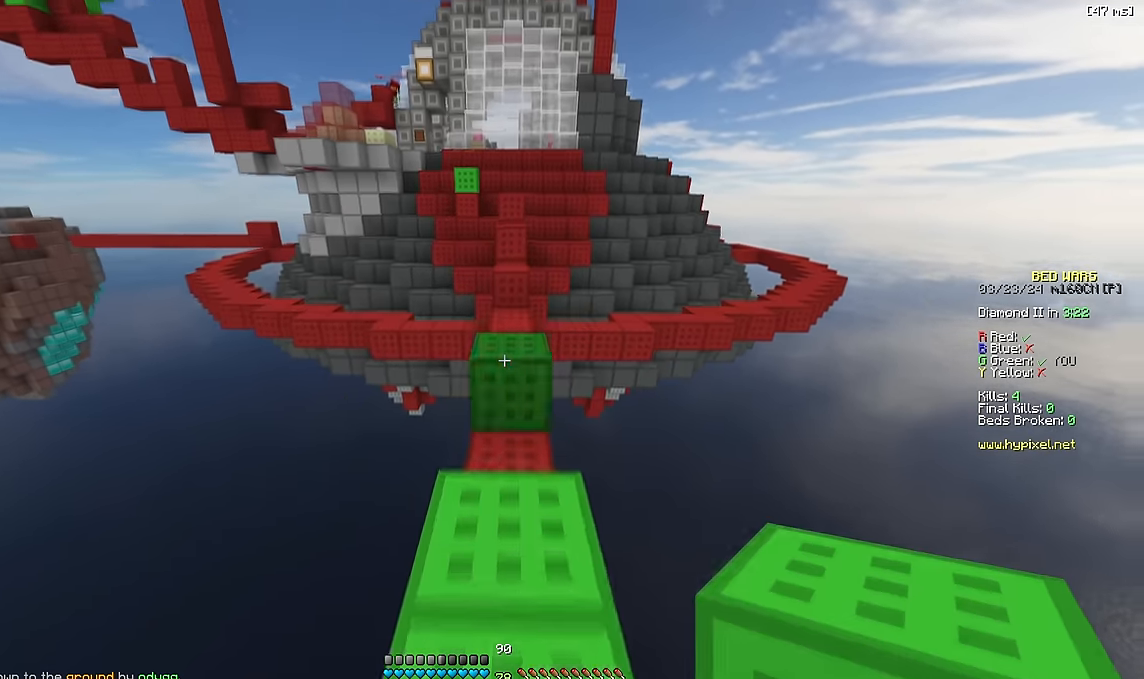
{"keys": ["w"], "events": [[66, "space", "down"], [283, "space", "up"], [333, "d", "down"], [450, "d", "up"]]}
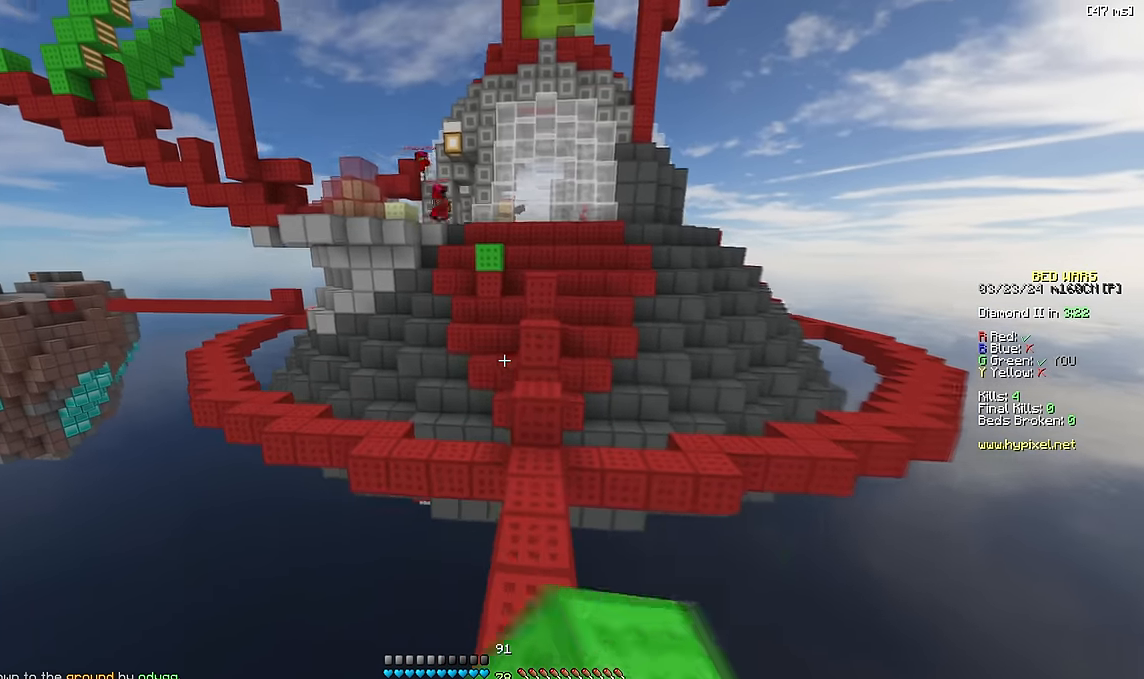
{"keys": [], "events": [[83, "space", "down"], [233, "d", "down"], [266, "space", "up"], [316, "d", "up"], [333, "w", "up"]]}
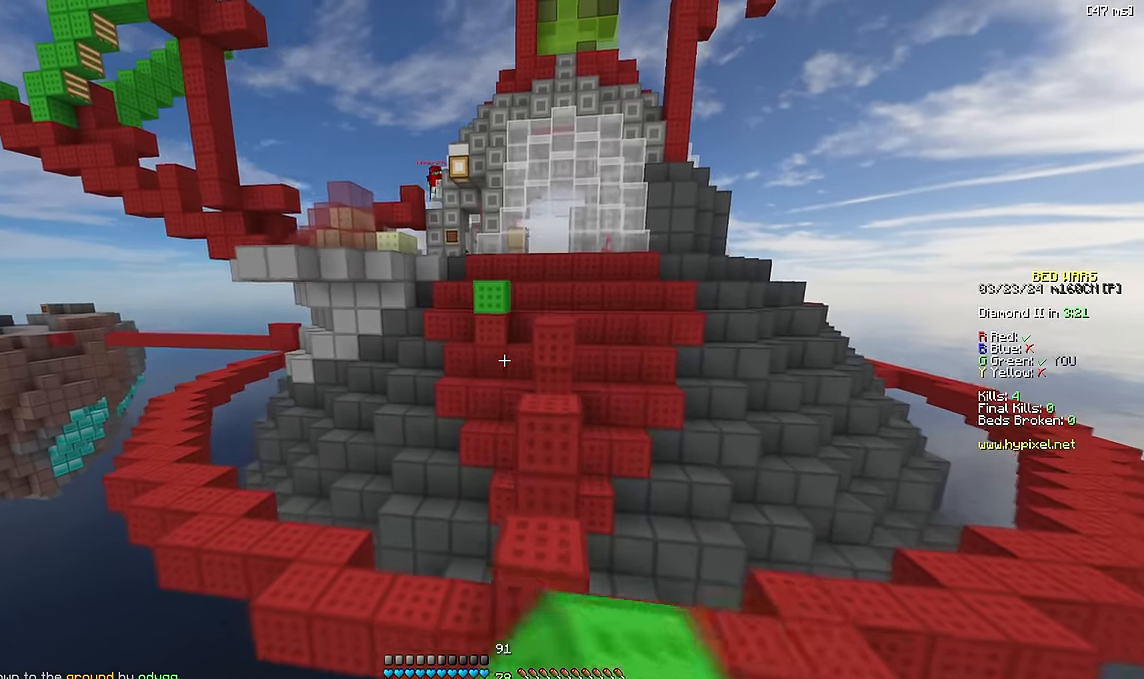
{"keys": [], "events": [[216, "w", "down"], [266, "space", "down"], [366, "d", "down"], [433, "space", "up"], [450, "w", "up"], [466, "d", "up"]]}
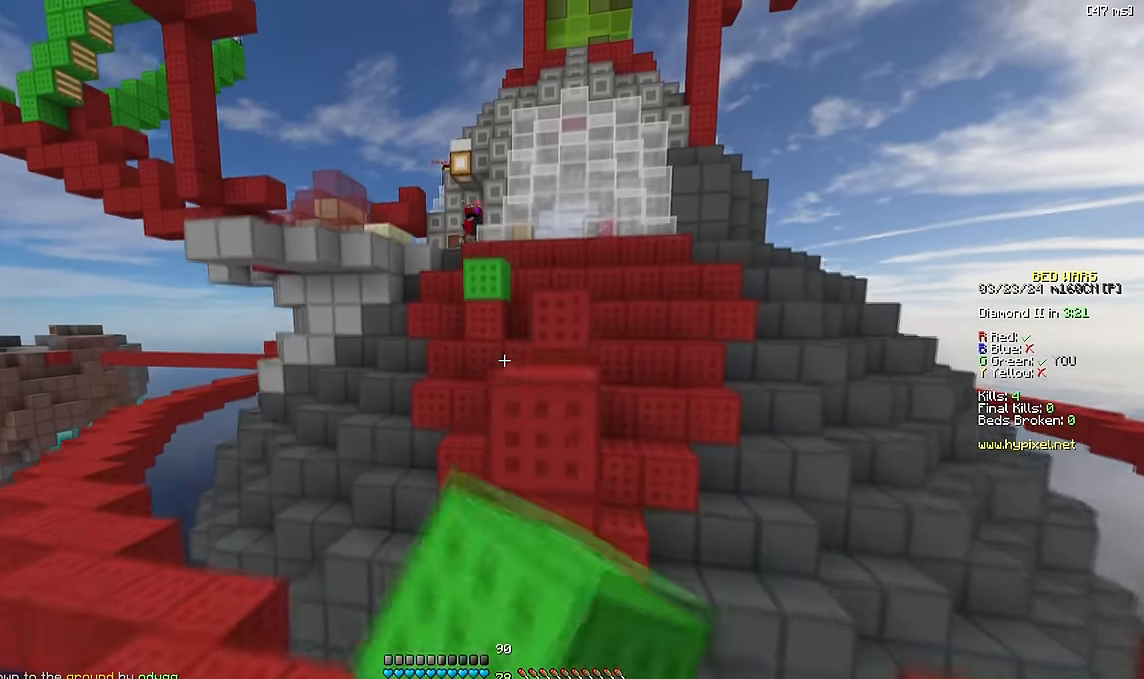
{"keys": [], "events": [[250, "w", "down"], [283, "space", "down"], [416, "w", "up"], [433, "space", "up"]]}
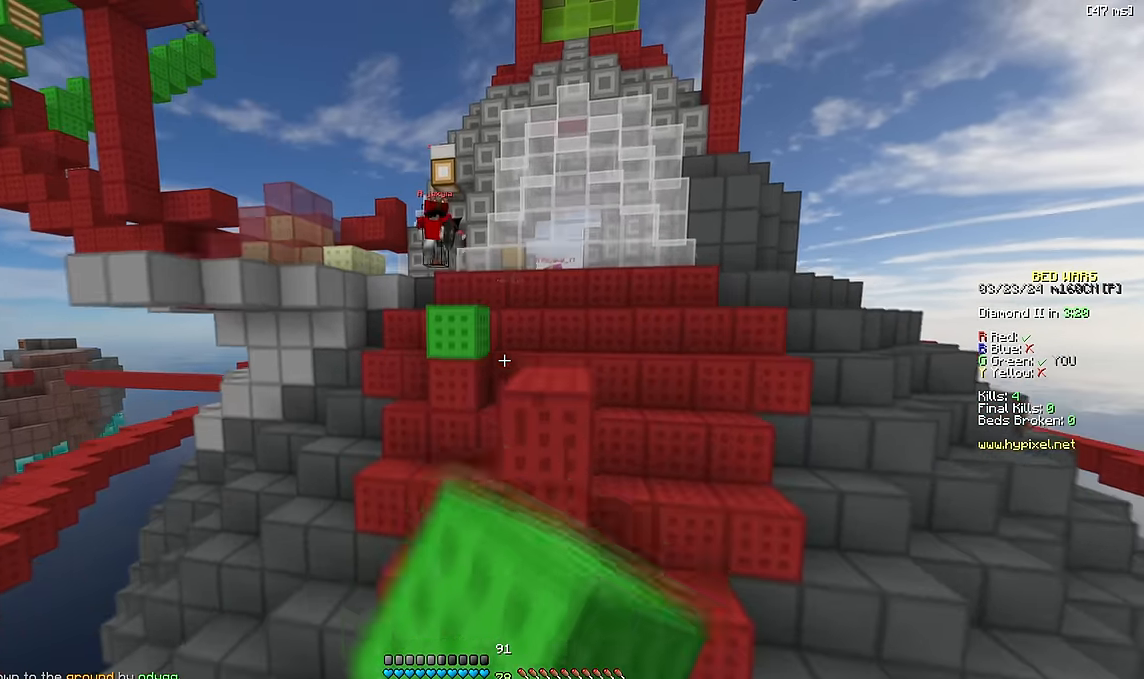
{"keys": ["a", "space", "w"], "events": [[150, "w", "down"], [167, "a", "down"], [334, "a", "up"], [384, "space", "down"], [450, "a", "down"]]}
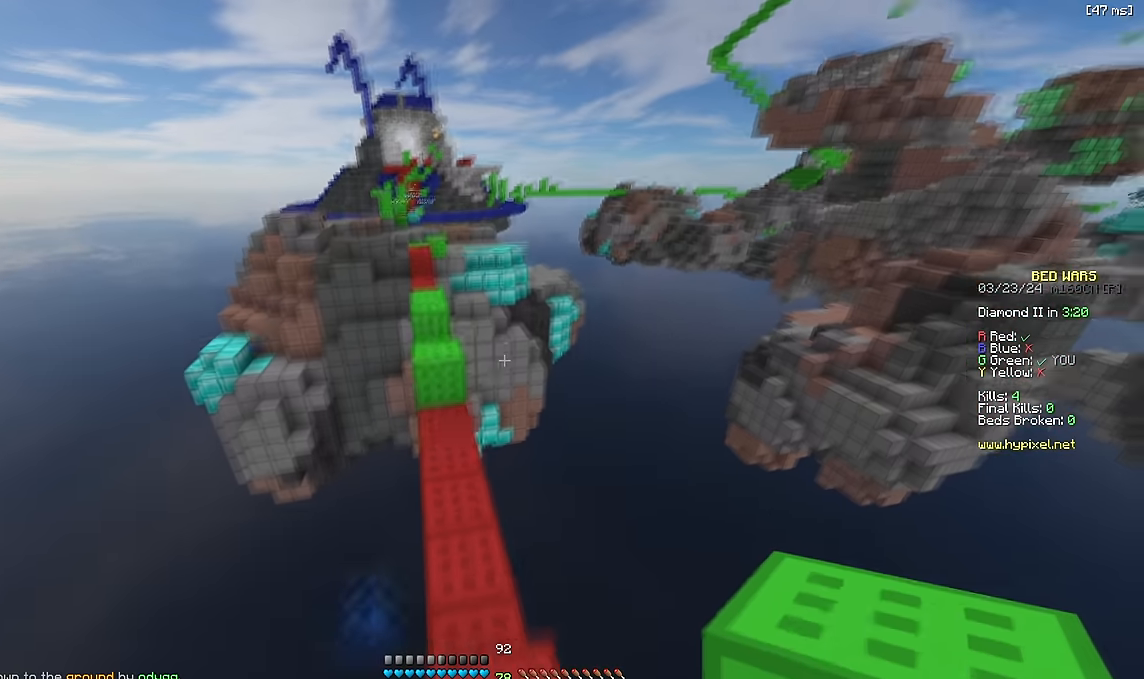
{"keys": ["w"], "events": [[50, "a", "up"], [67, "space", "up"]]}
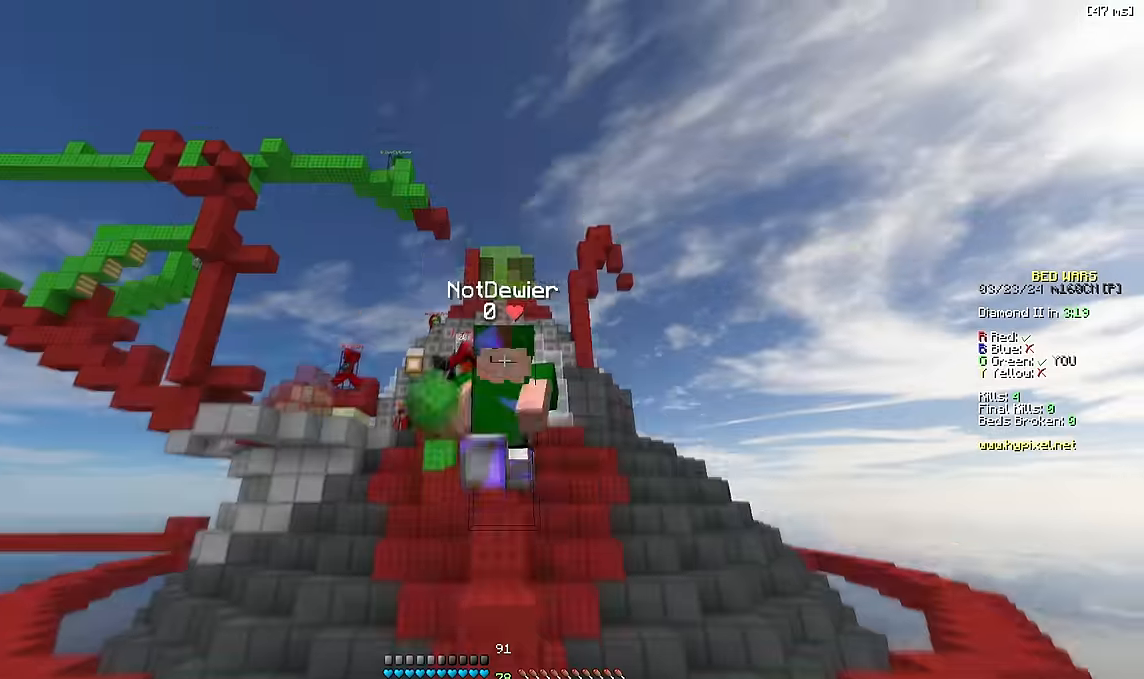
{"keys": ["w"], "events": [[250, "space", "down"], [450, "space", "up"]]}
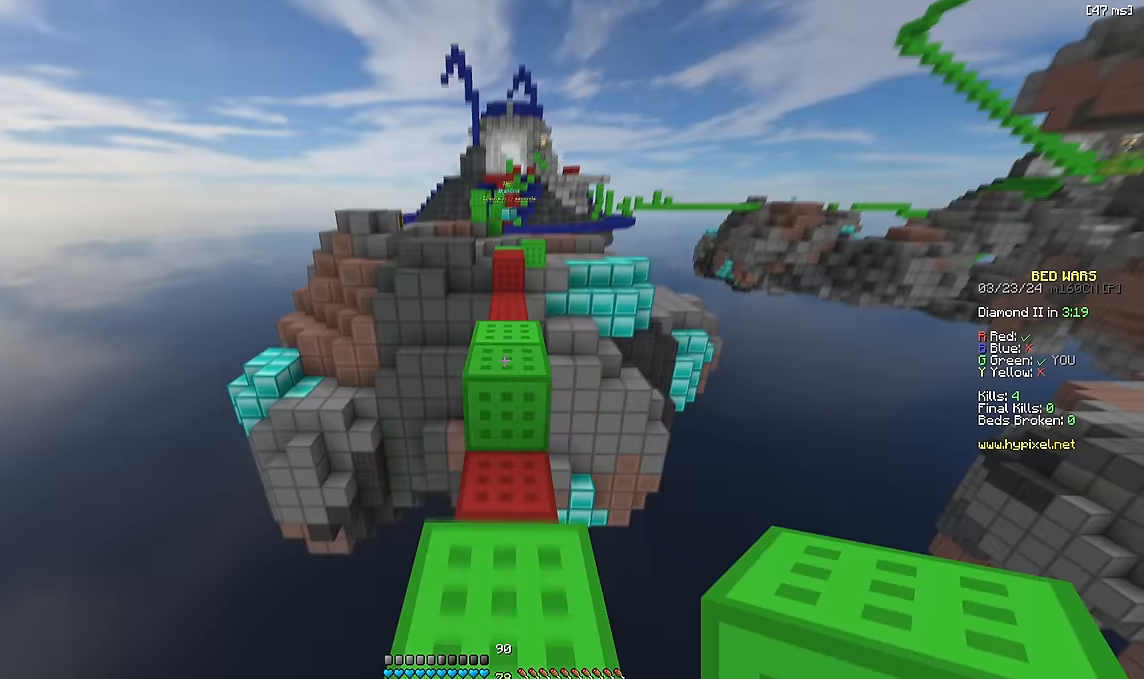
{"keys": ["a"], "events": [[150, "space", "down"], [267, "a", "down"], [334, "space", "up"], [417, "w", "up"]]}
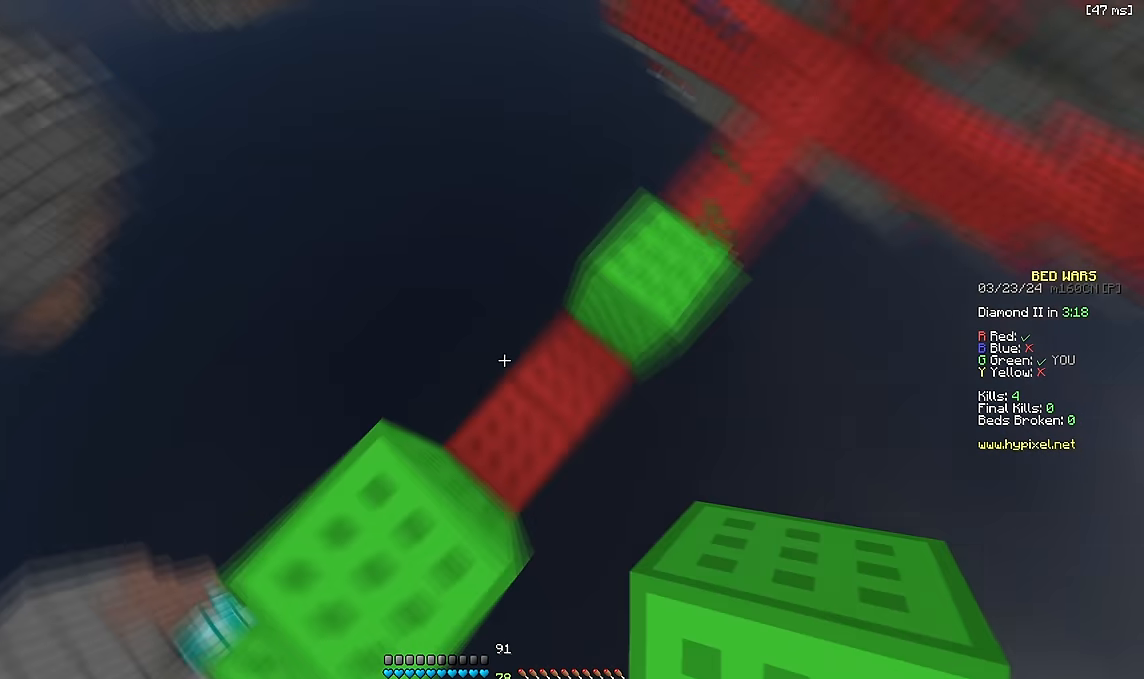
{"keys": ["s"], "events": [[34, "s", "down"], [117, "space", "down"], [167, "a", "up"], [350, "space", "up"]]}
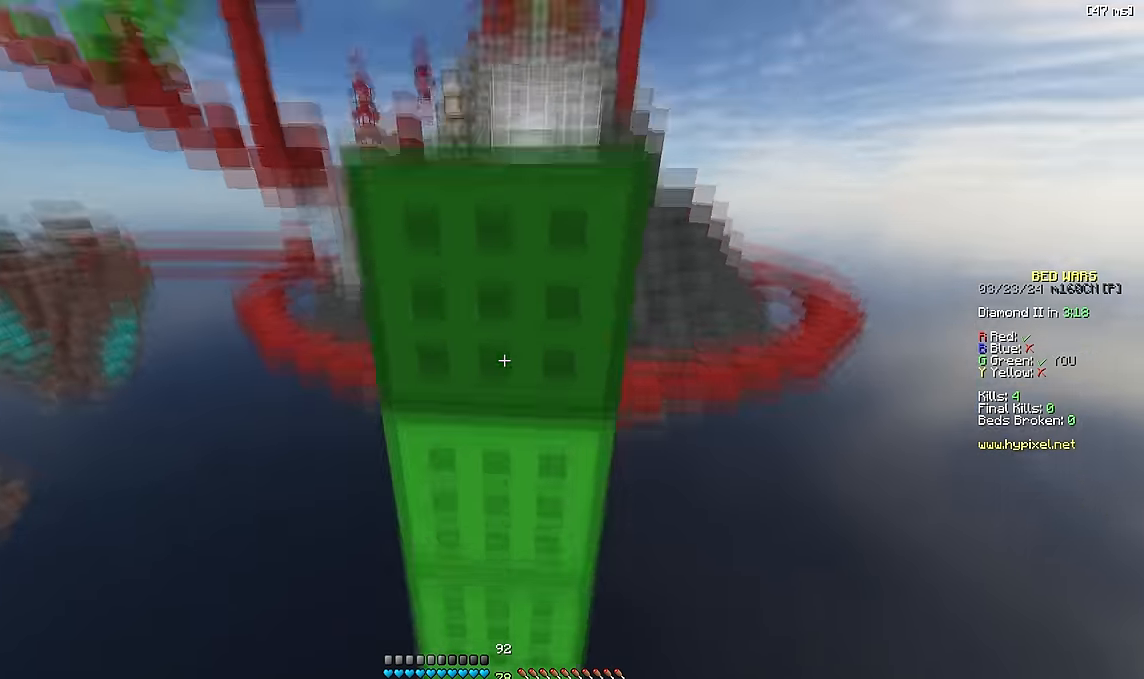
{"keys": ["w"], "events": [[150, "a", "down"], [217, "s", "up"], [300, "w", "down"], [350, "a", "up"]]}
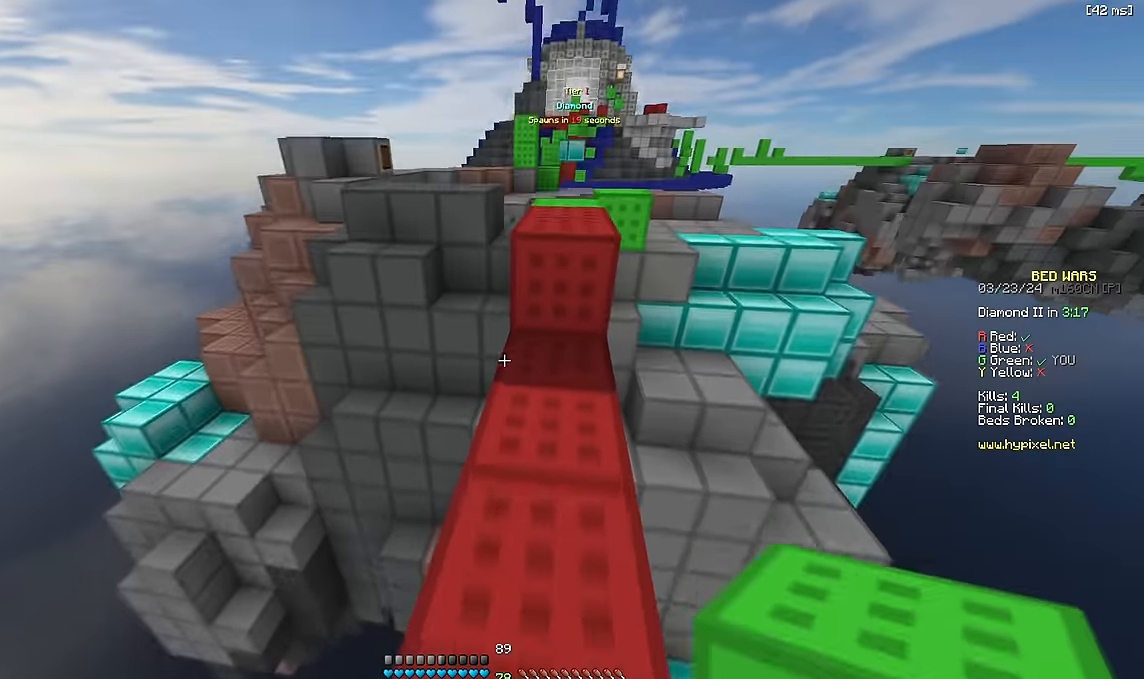
{"keys": ["w"], "events": [[234, "space", "down"], [400, "space", "up"]]}
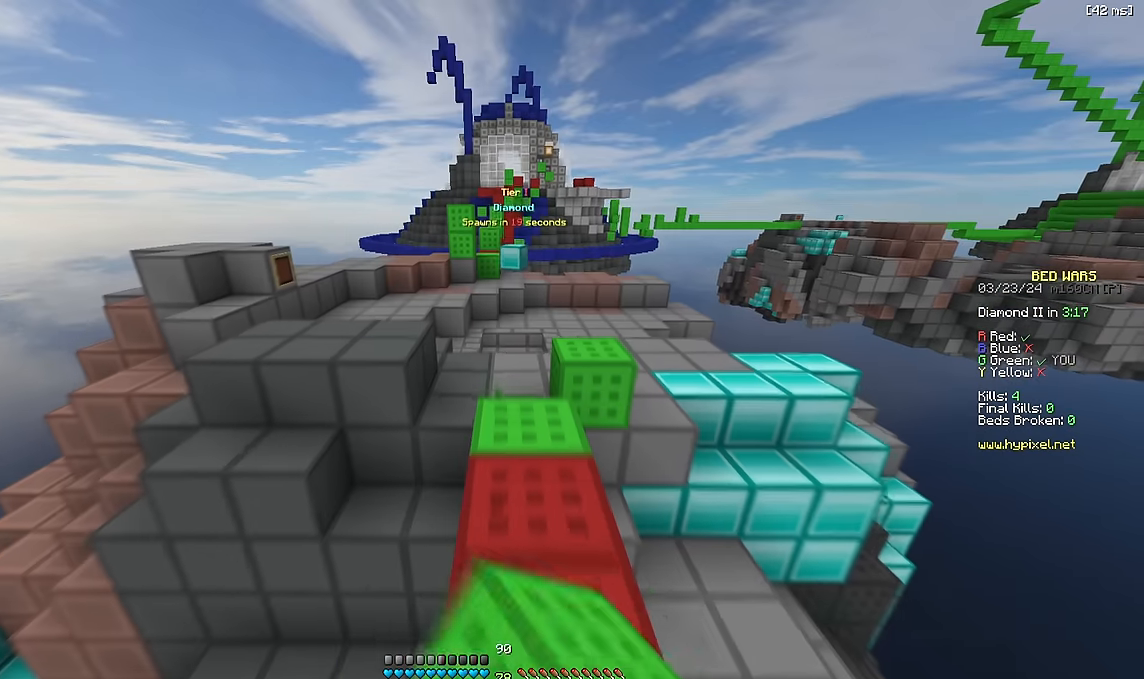
{"keys": [], "events": [[134, "space", "down"], [417, "space", "up"], [484, "w", "up"]]}
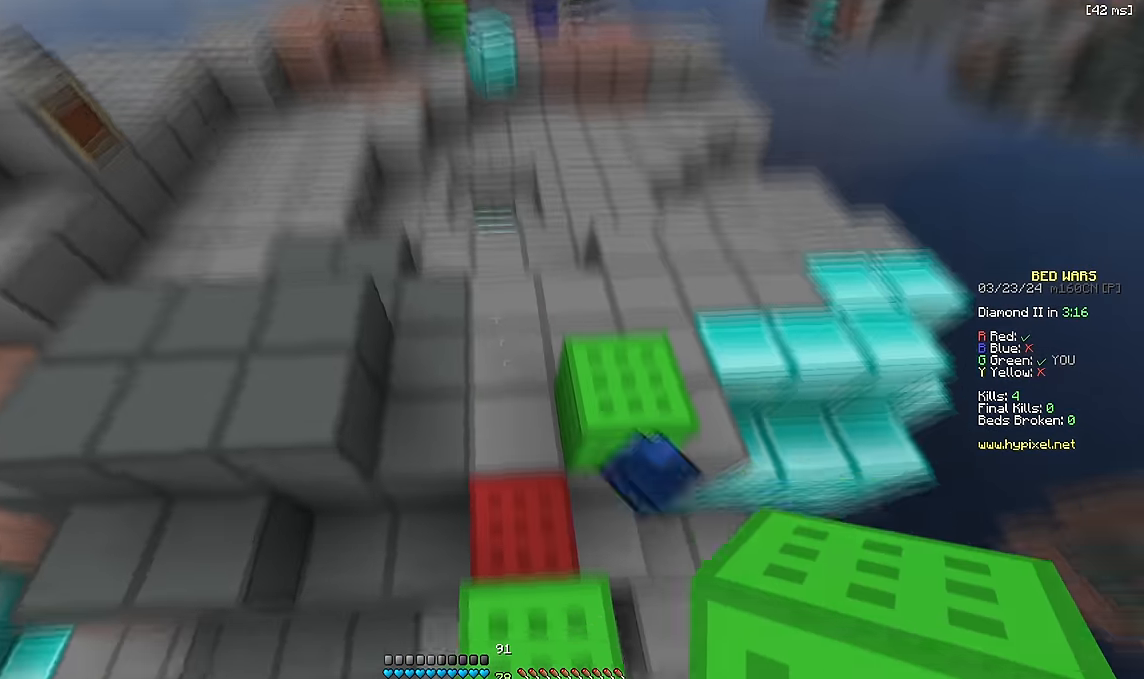
{"keys": ["s"], "events": [[150, "w", "down"], [267, "space", "down"], [334, "a", "down"], [384, "space", "up"], [417, "w", "up"], [434, "s", "down"], [484, "a", "up"]]}
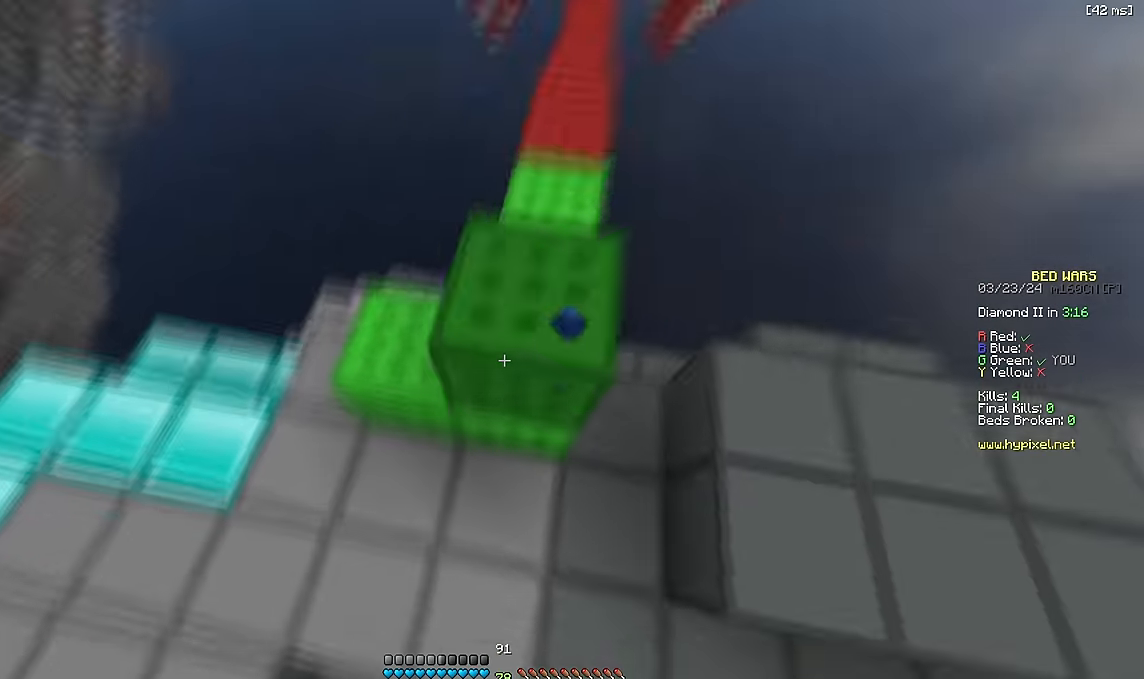
{"keys": ["w"], "events": [[100, "a", "down"], [234, "s", "up"], [250, "w", "down"], [417, "a", "up"]]}
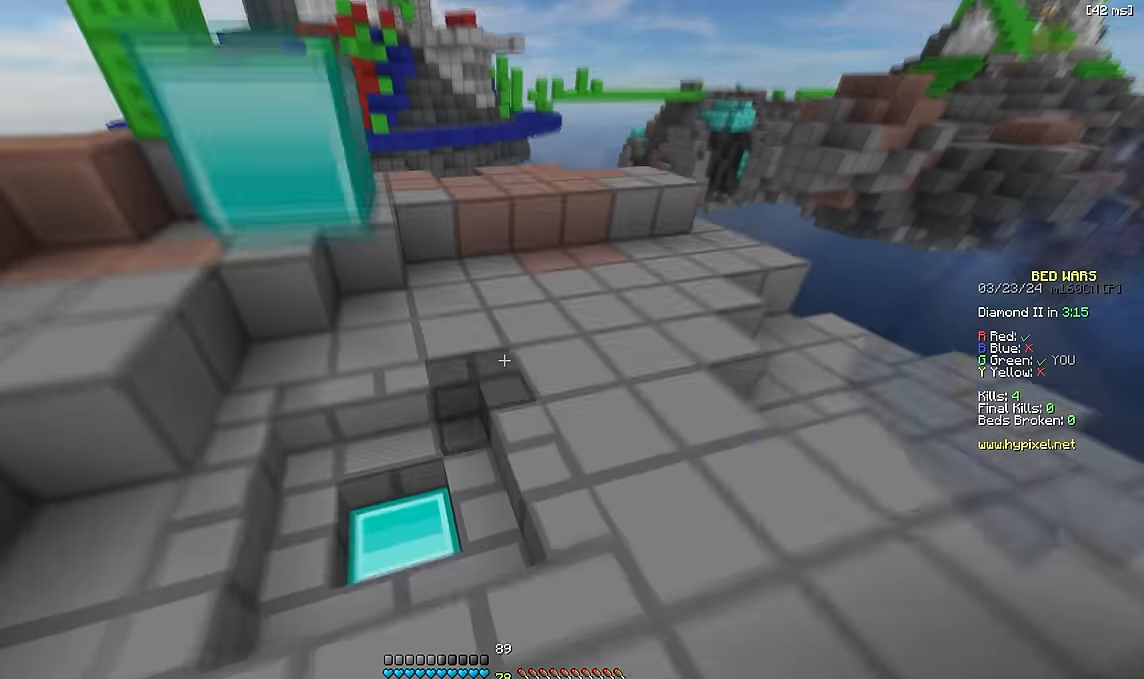
{"keys": ["w"], "events": [[67, "a", "down"], [217, "a", "up"]]}
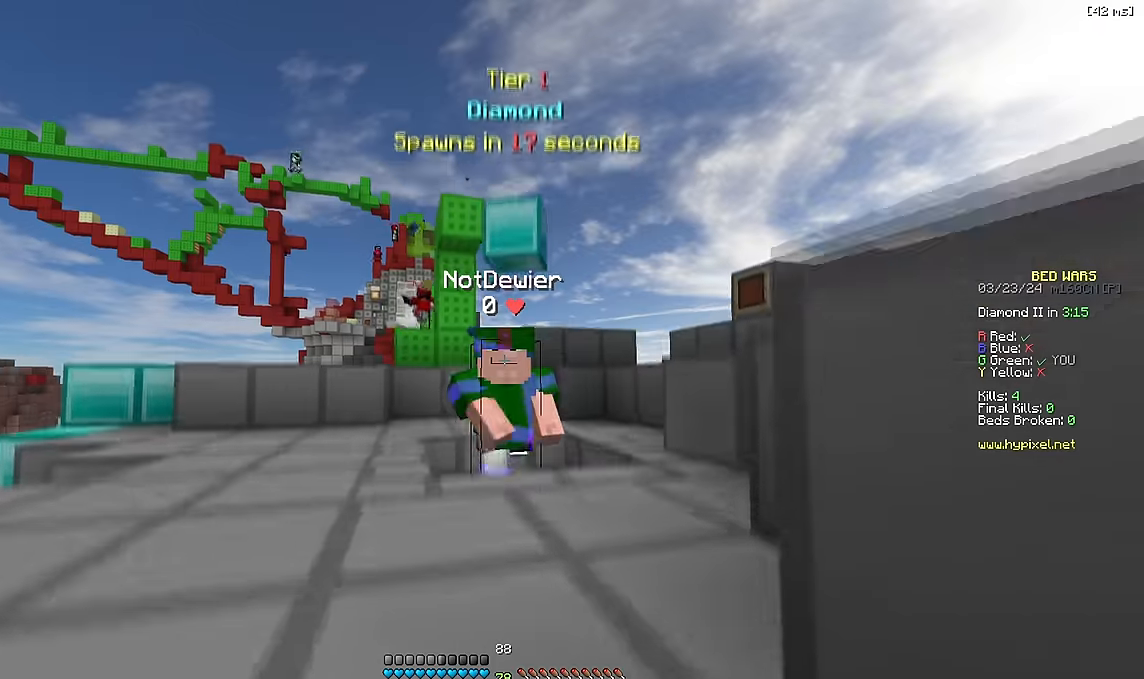
{"keys": ["w"], "events": [[117, "a", "down"], [267, "a", "up"], [300, "space", "down"], [417, "space", "up"]]}
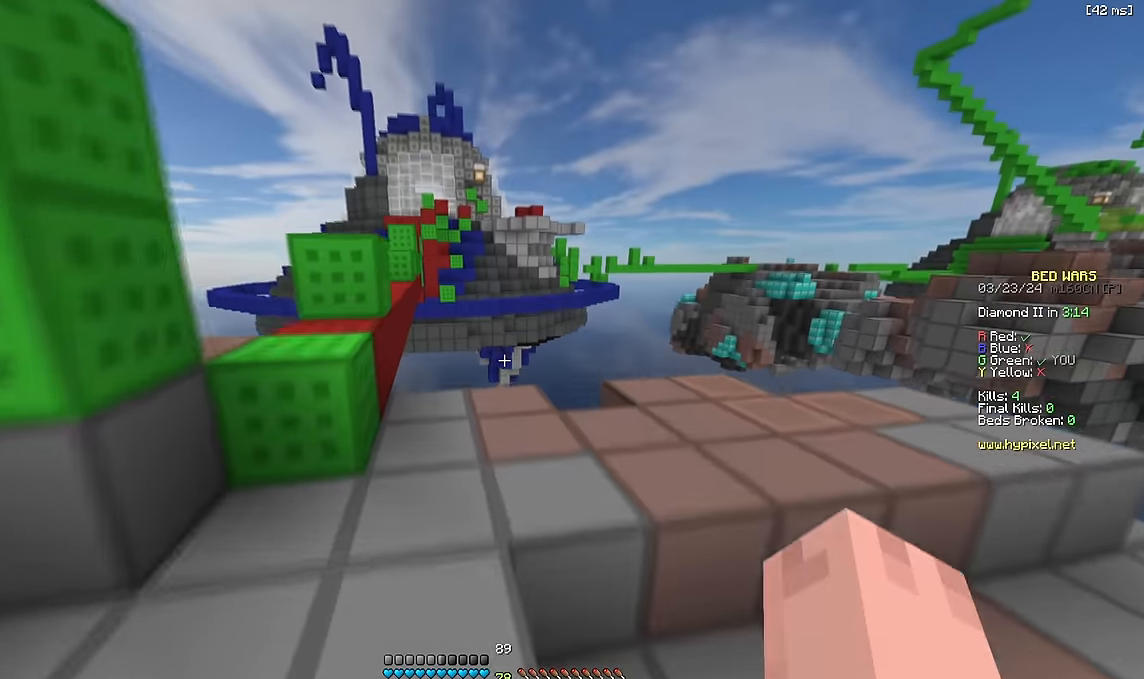
{"keys": ["a", "s"], "events": [[134, "a", "down"], [167, "space", "down"], [300, "space", "up"], [300, "w", "up"], [400, "s", "down"]]}
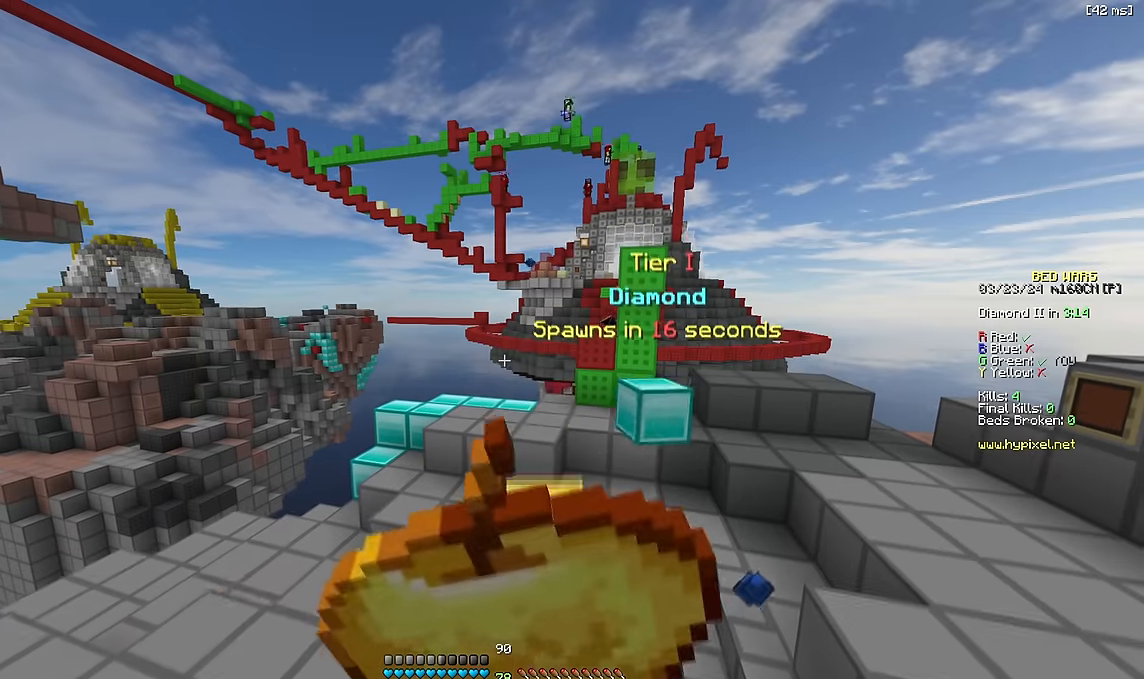
{"keys": ["a", "s"], "events": []}
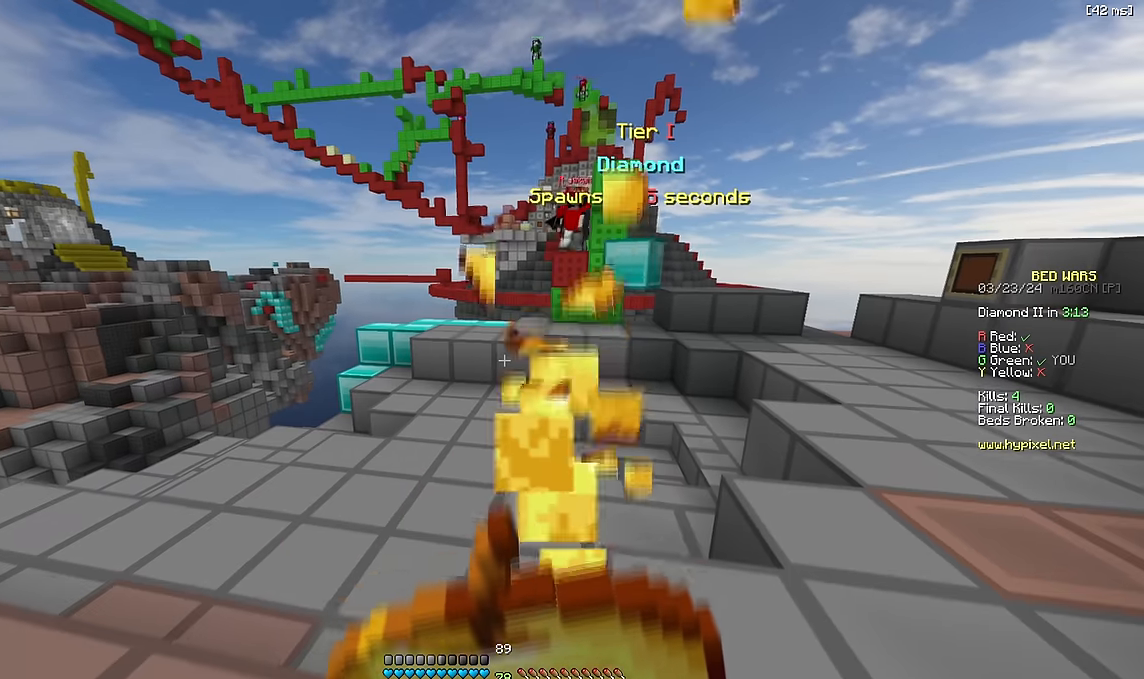
{"keys": ["a"], "events": [[384, "s", "up"]]}
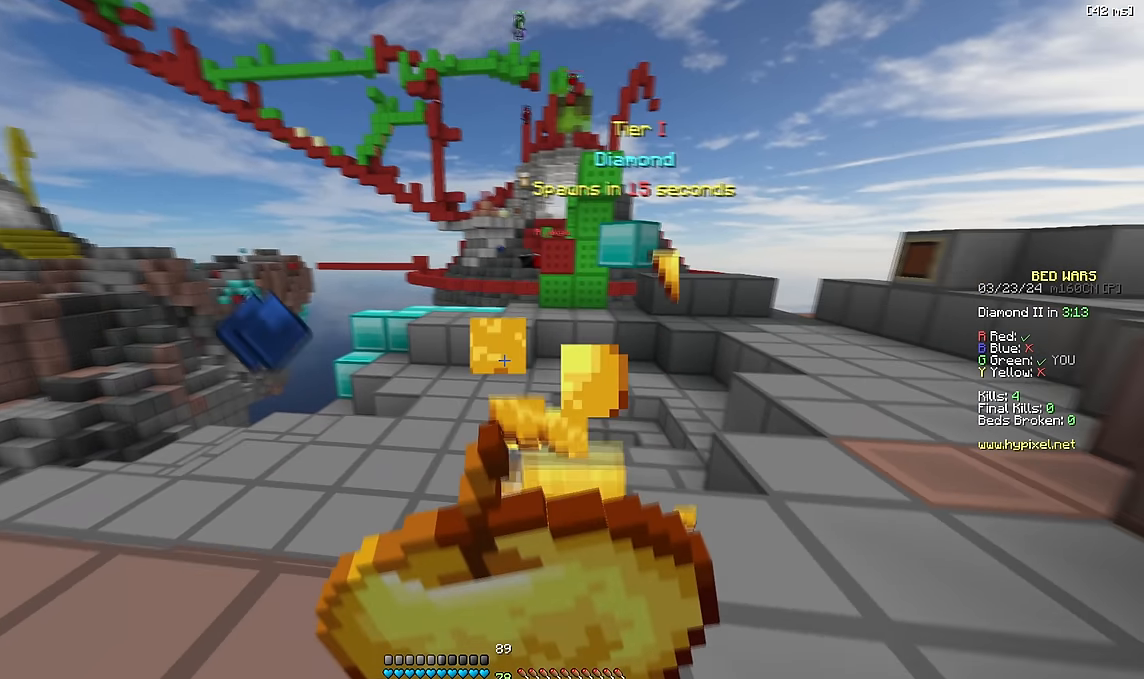
{"keys": ["d", "space", "w"], "events": [[34, "a", "up"], [134, "d", "down"], [150, "w", "down"], [417, "space", "down"]]}
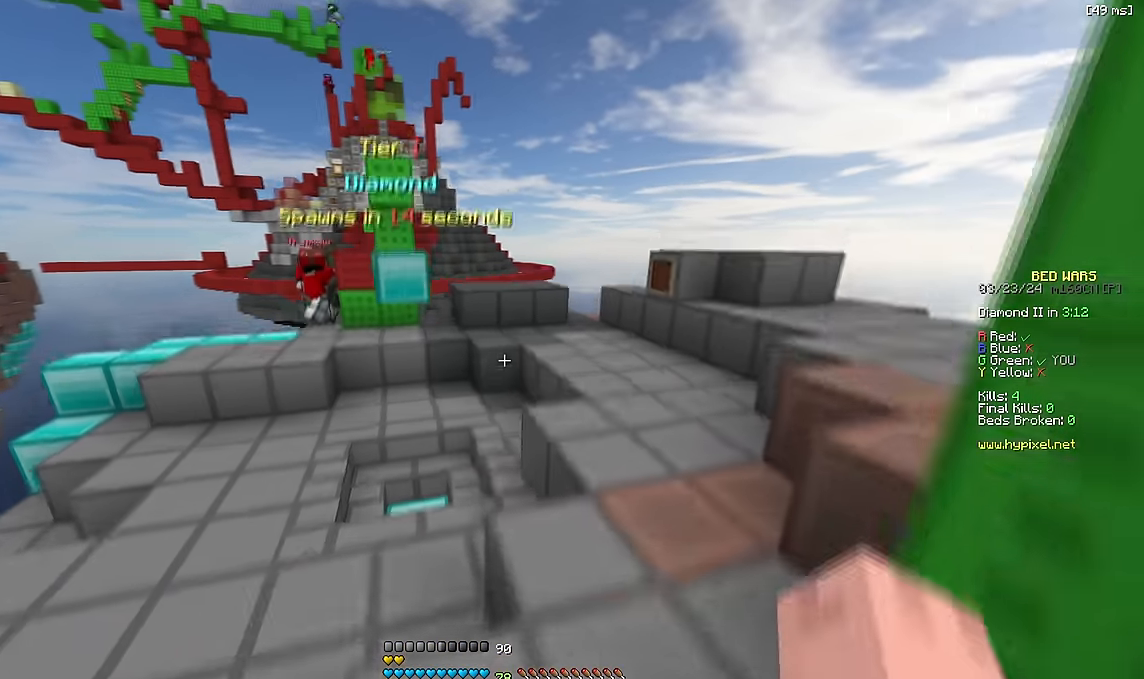
{"keys": ["w"], "events": [[50, "space", "up"], [334, "d", "up"], [434, "d", "down"], [484, "d", "up"]]}
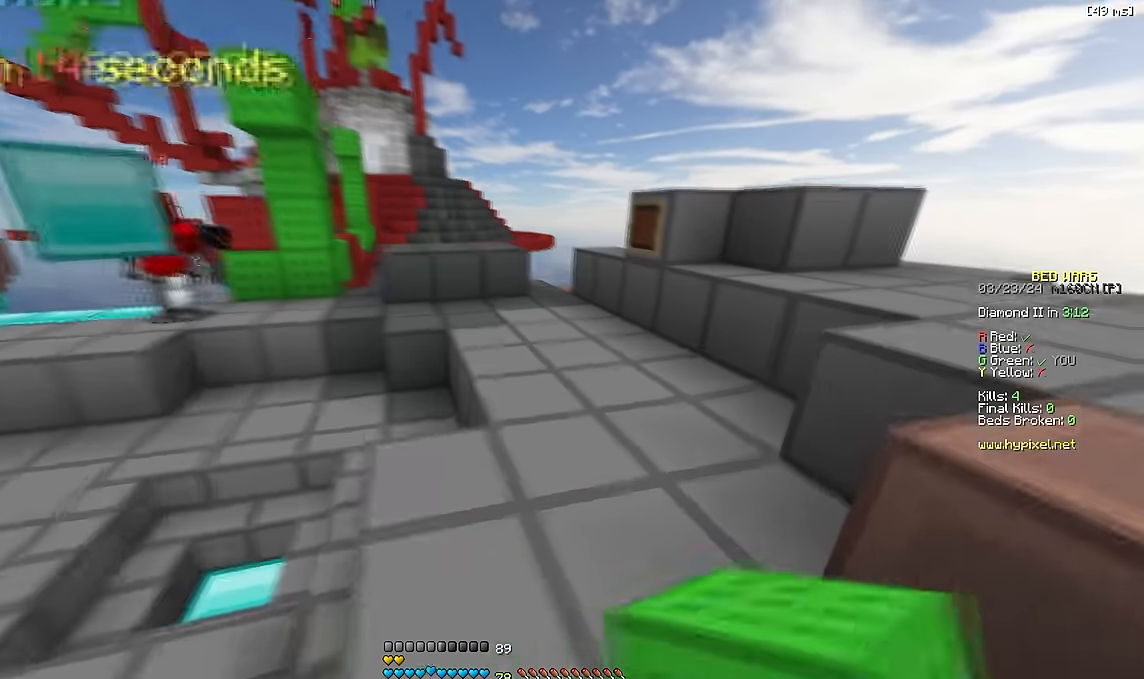
{"keys": ["d", "w"], "events": [[150, "d", "down"]]}
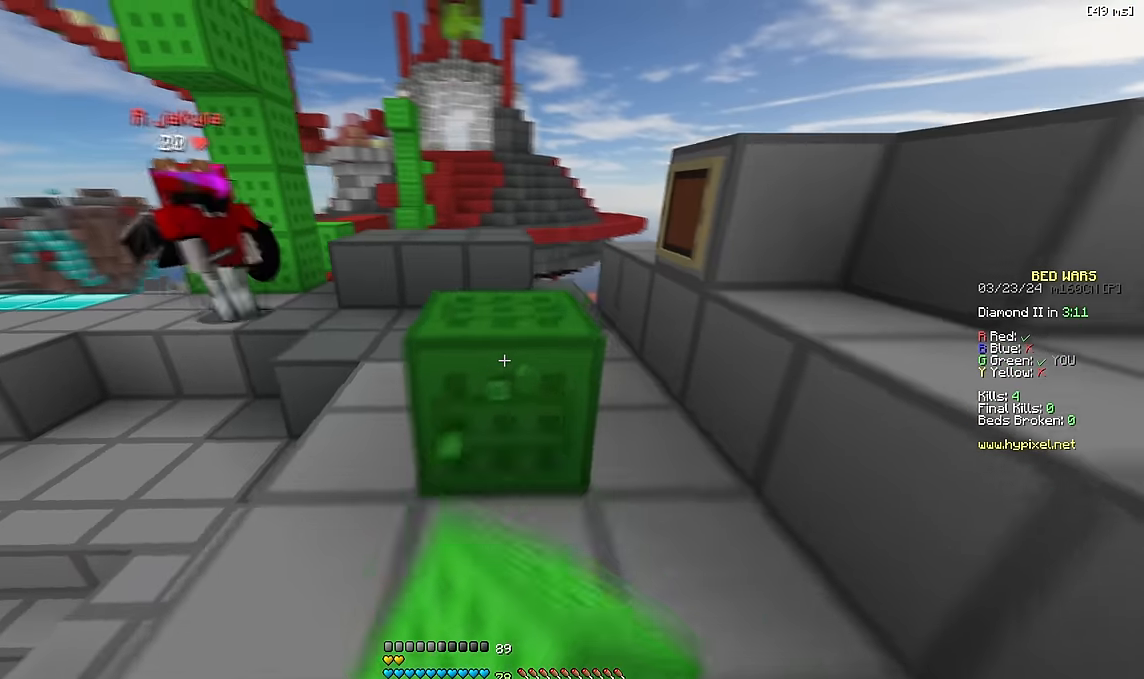
{"keys": ["a", "w"], "events": [[234, "d", "up"], [234, "w", "up"], [250, "a", "down"], [434, "w", "down"]]}
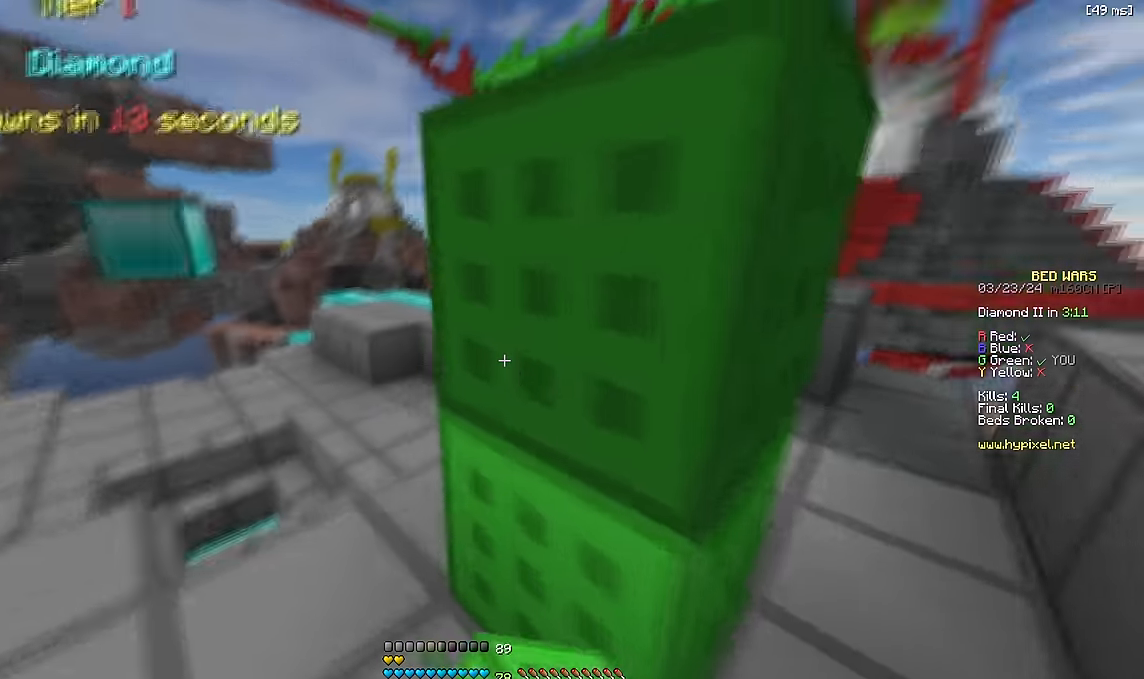
{"keys": ["a", "w"], "events": []}